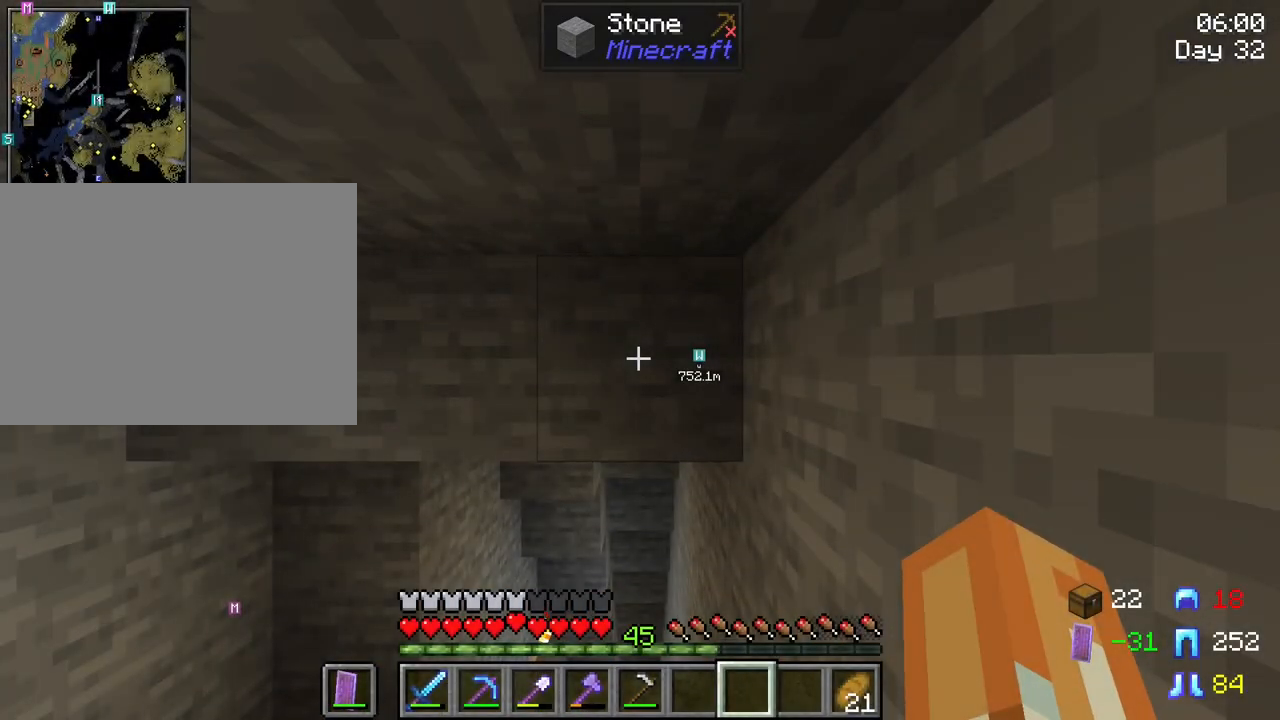
Gameplay with keyboard and mouse; each line is a JSON object with the keys and mouse buttons held at the frame after it. "events" lists presses ("down") and releases ("up") of "1", "2", "3", "4", "5", "a", "alt", "c", "caps_lock", "ctrl", "d", "e", "f", "g", "q", "r", "s", "shift", "space", "t", "tab", "v", "w", "x", "z", "mouse_left" and "mouse_right" between this image and that frame as [ms after this image, input, new state], when the widget could be followed in between. "mouse_left", "mouse_right" = the "left", "right" buttons of the "mouse" list. No other keys are recorded. Fast repeated clicks can show as one long hold. "mouse_move" is the direction in which the mouse moves at that frame (one of eight, or "still"), when it could be read. Not read: mouse_wheel.
{"keys": [], "mouse": [], "mouse_move": "still", "events": [[267, "d", "down"], [417, "d", "up"]]}
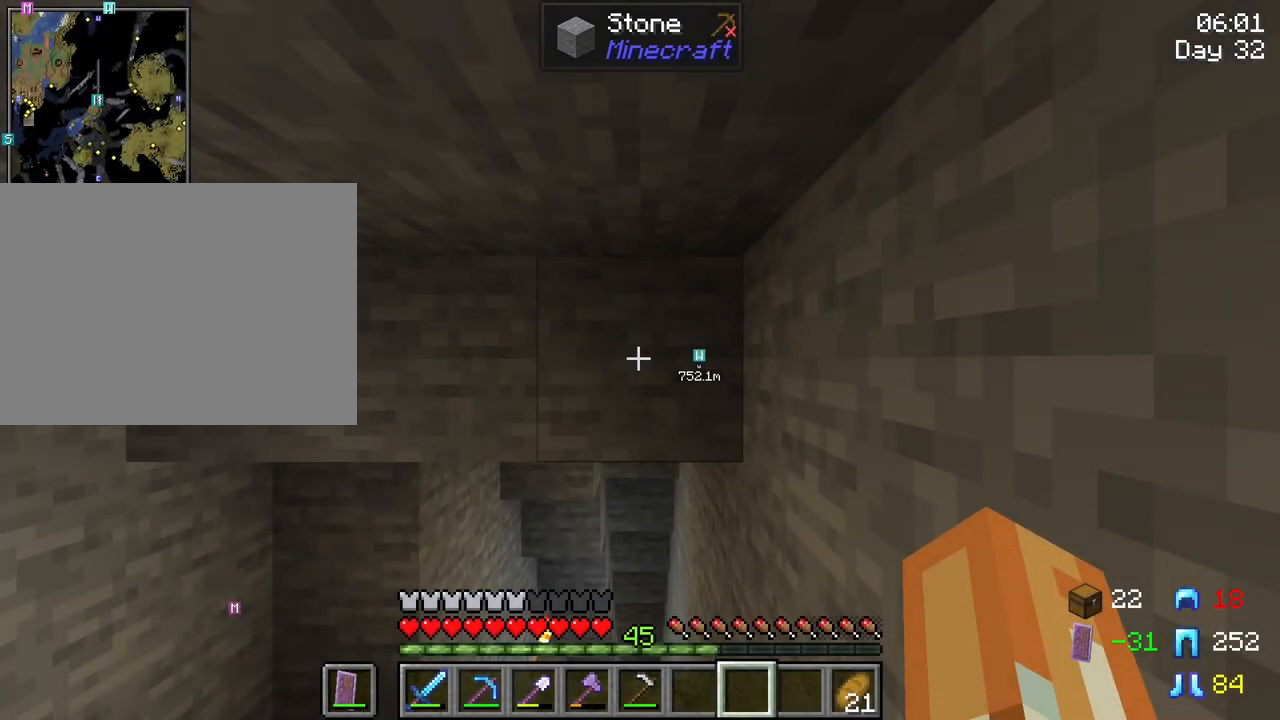
{"keys": [], "mouse": [], "mouse_move": "still", "events": []}
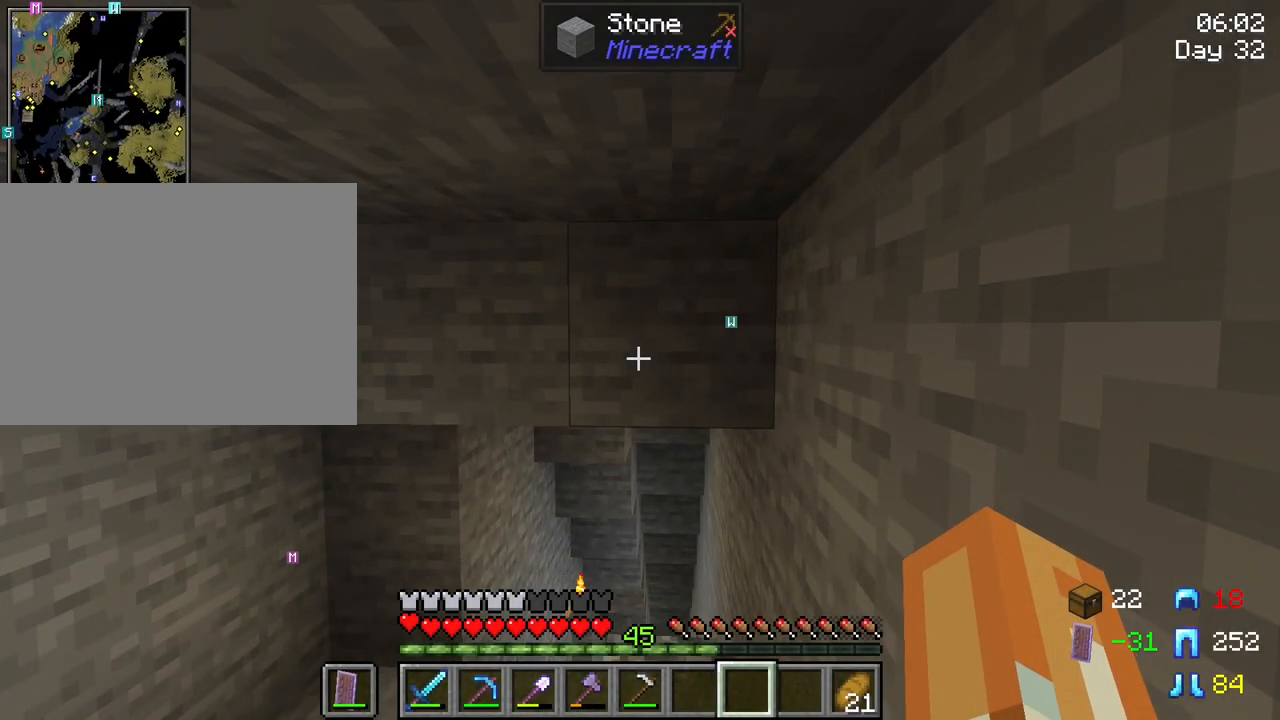
{"keys": ["w"], "mouse": [], "mouse_move": "still", "events": [[483, "w", "down"]]}
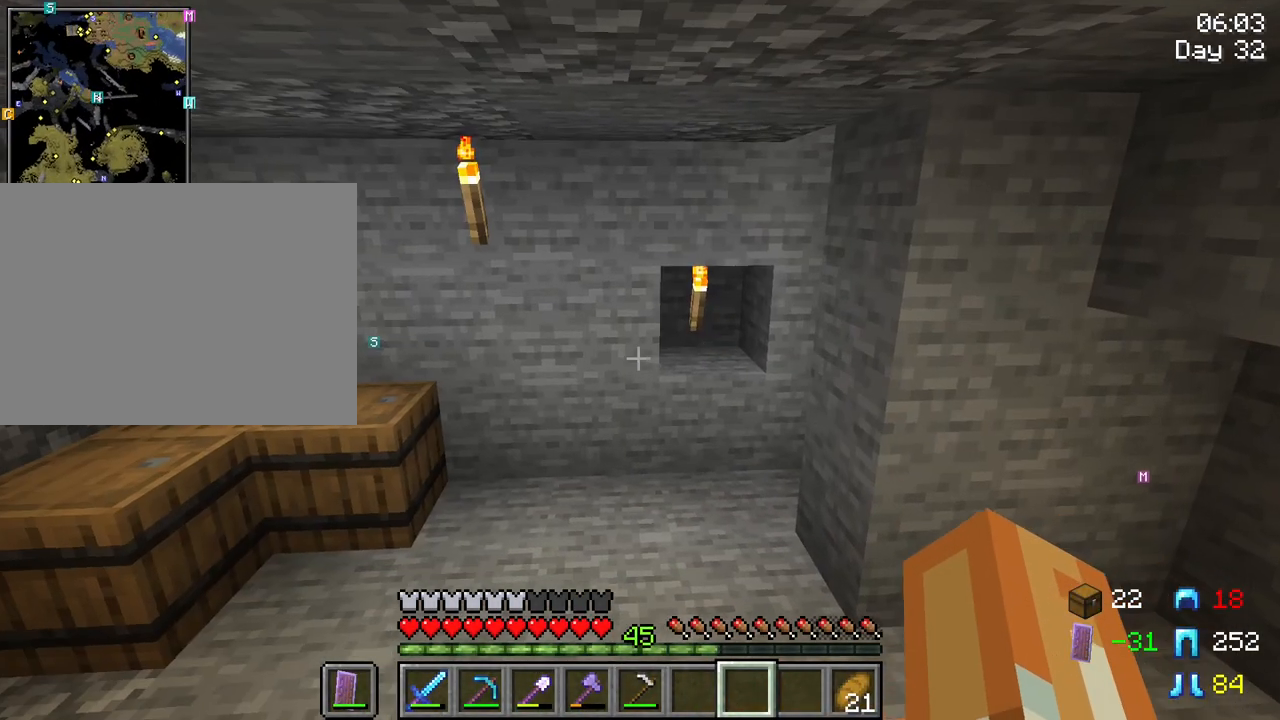
{"keys": ["d"], "mouse": [], "mouse_move": "still", "events": [[217, "d", "down"], [450, "w", "up"]]}
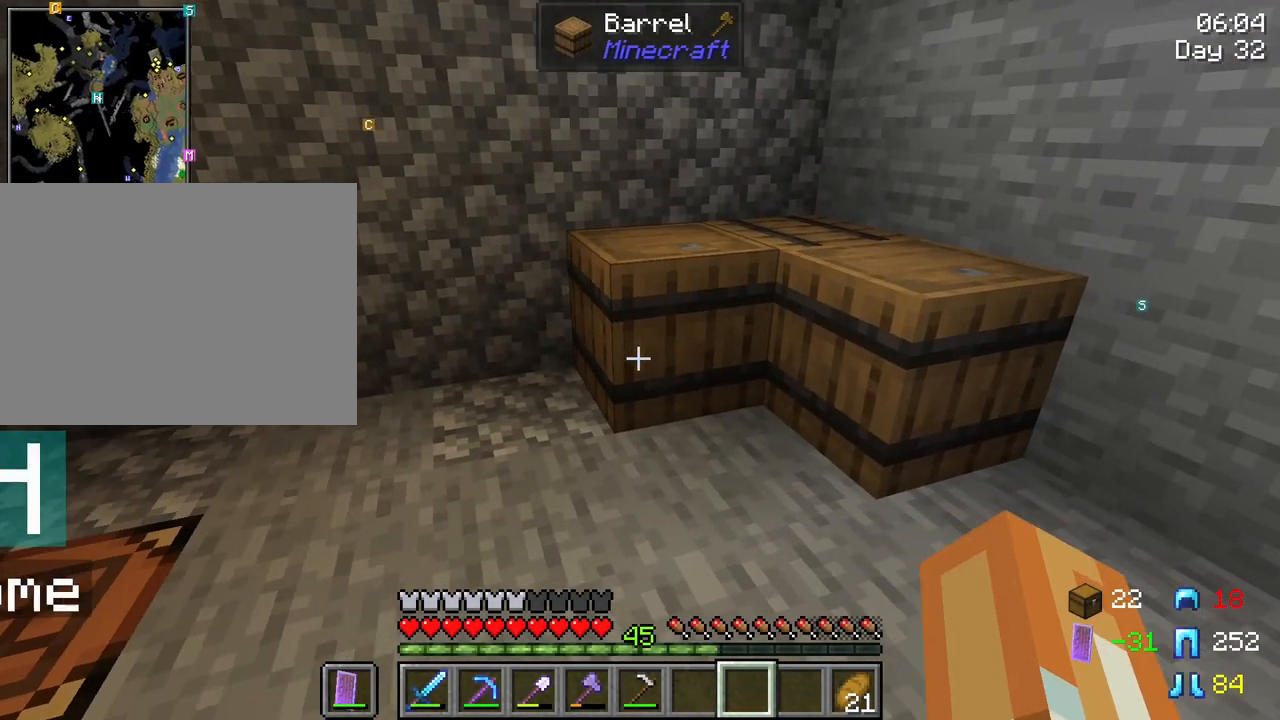
{"keys": [], "mouse": [], "mouse_move": "left", "events": [[150, "d", "up"]]}
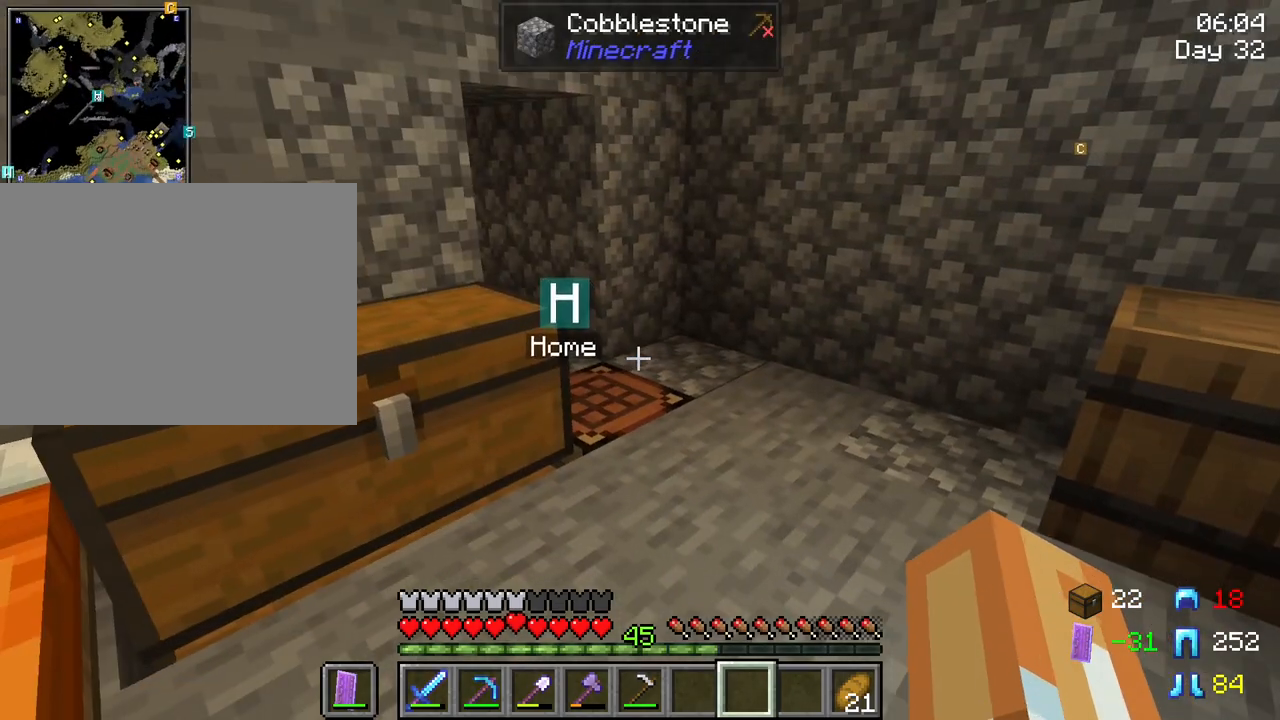
{"keys": ["d", "w"], "mouse": [], "mouse_move": "still", "events": [[400, "d", "down"], [483, "w", "down"]]}
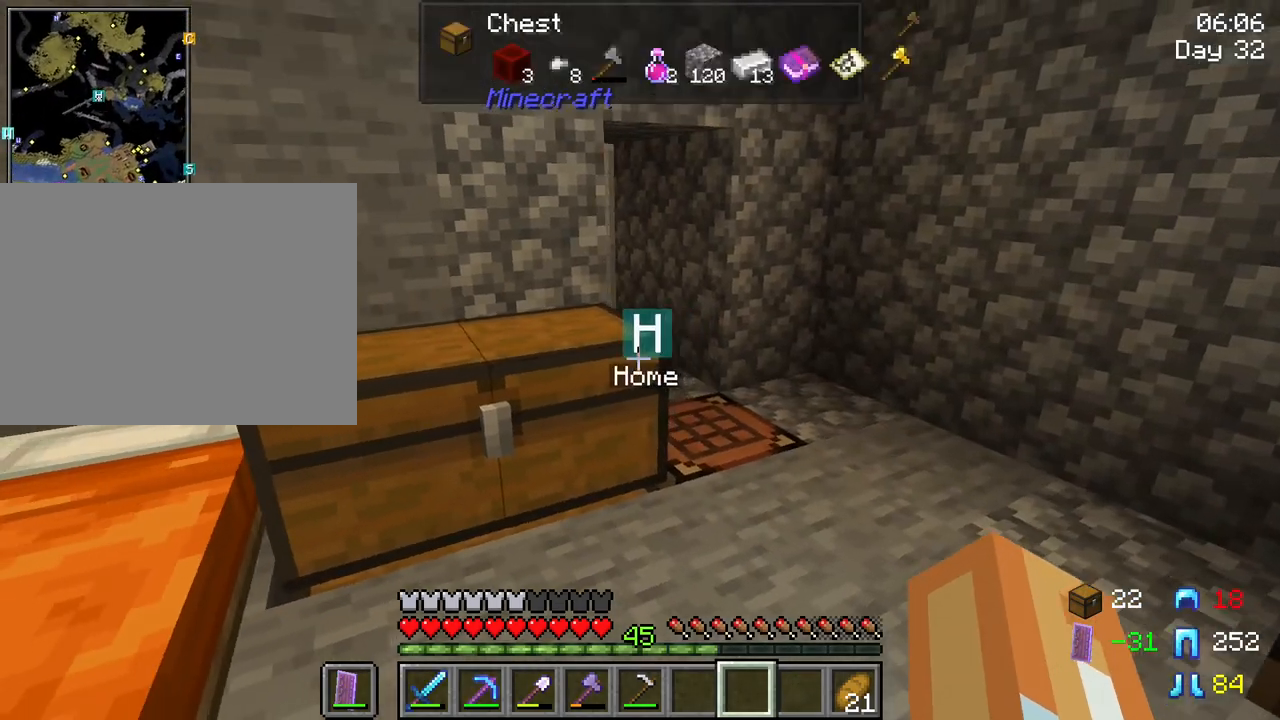
{"keys": ["d", "w"], "mouse": [], "mouse_move": "still", "events": []}
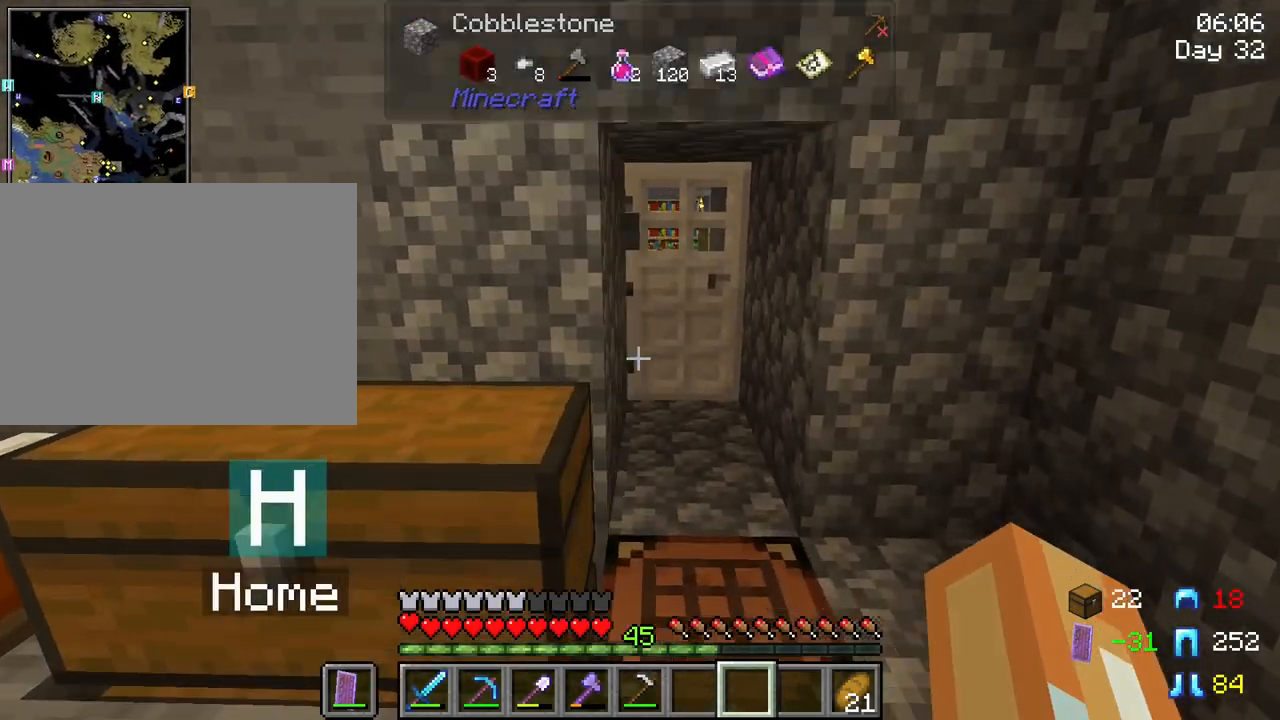
{"keys": ["tab"], "mouse": [], "mouse_move": "still", "events": [[100, "tab", "down"], [233, "d", "up"], [233, "w", "up"]]}
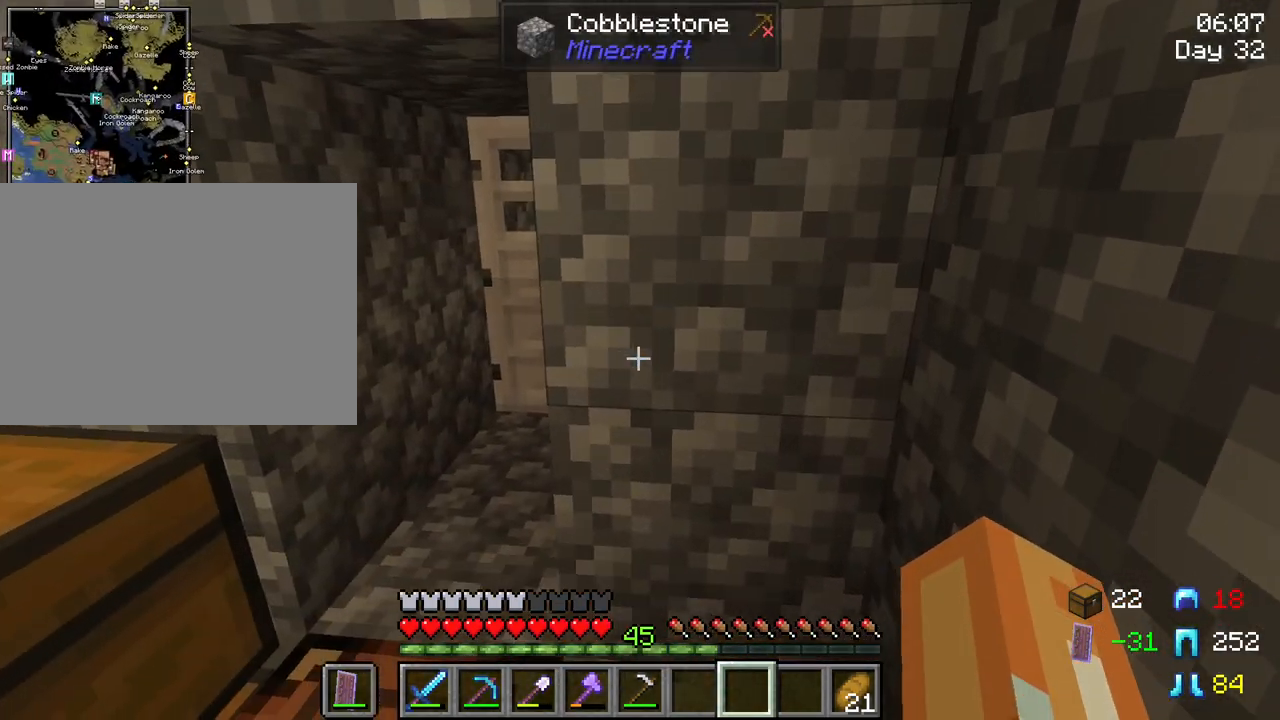
{"keys": ["tab"], "mouse": [], "mouse_move": "still", "events": [[250, "a", "down"], [400, "a", "up"]]}
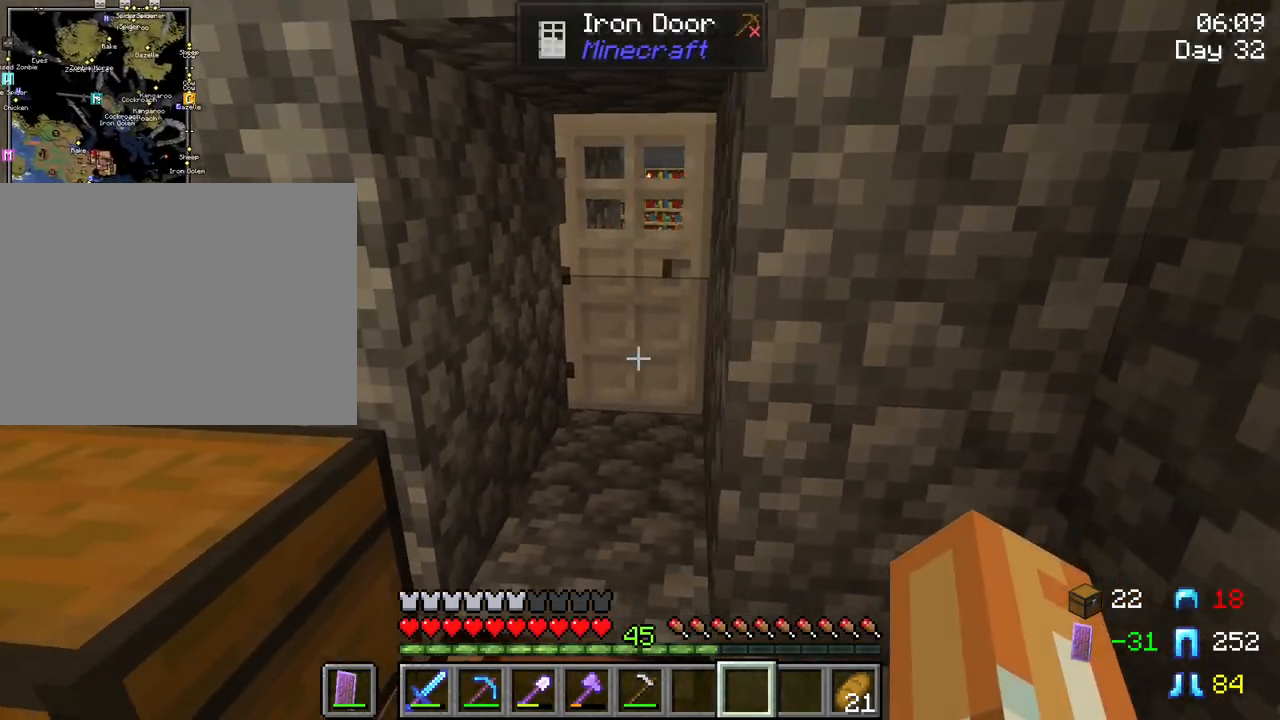
{"keys": [], "mouse": [], "mouse_move": "still", "events": [[267, "tab", "up"]]}
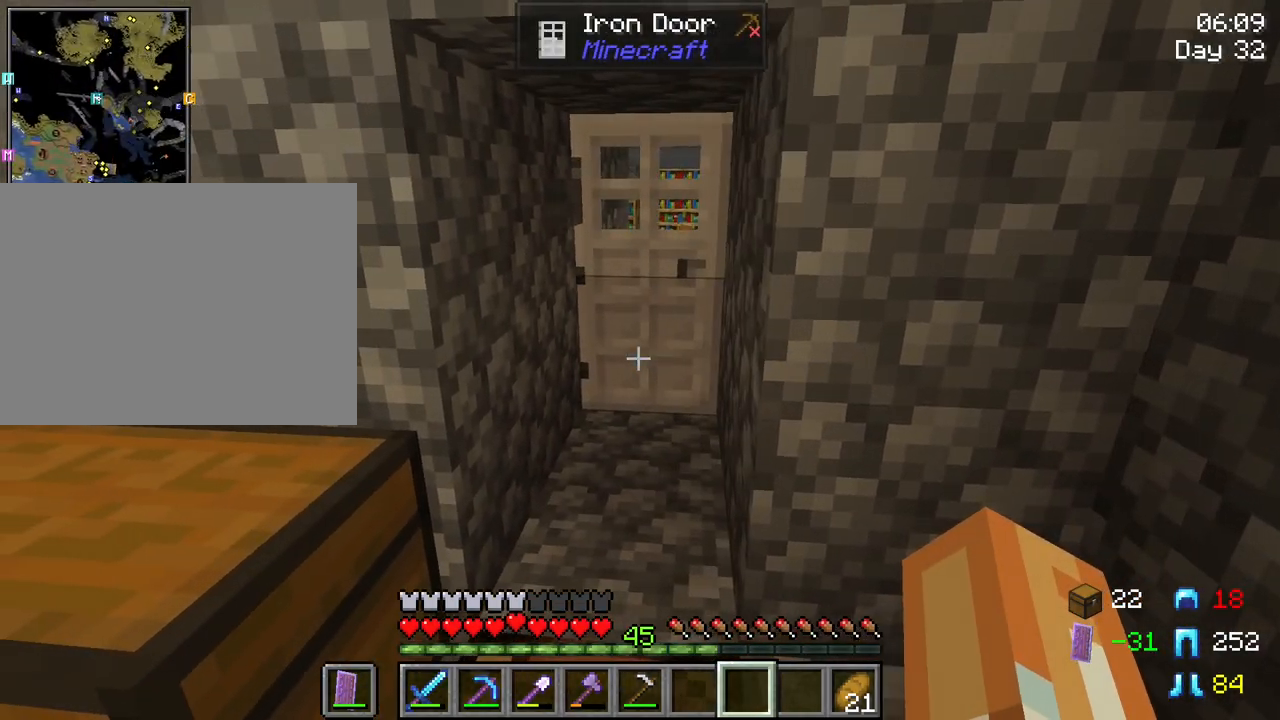
{"keys": ["w"], "mouse": [], "mouse_move": "still", "events": [[333, "w", "down"]]}
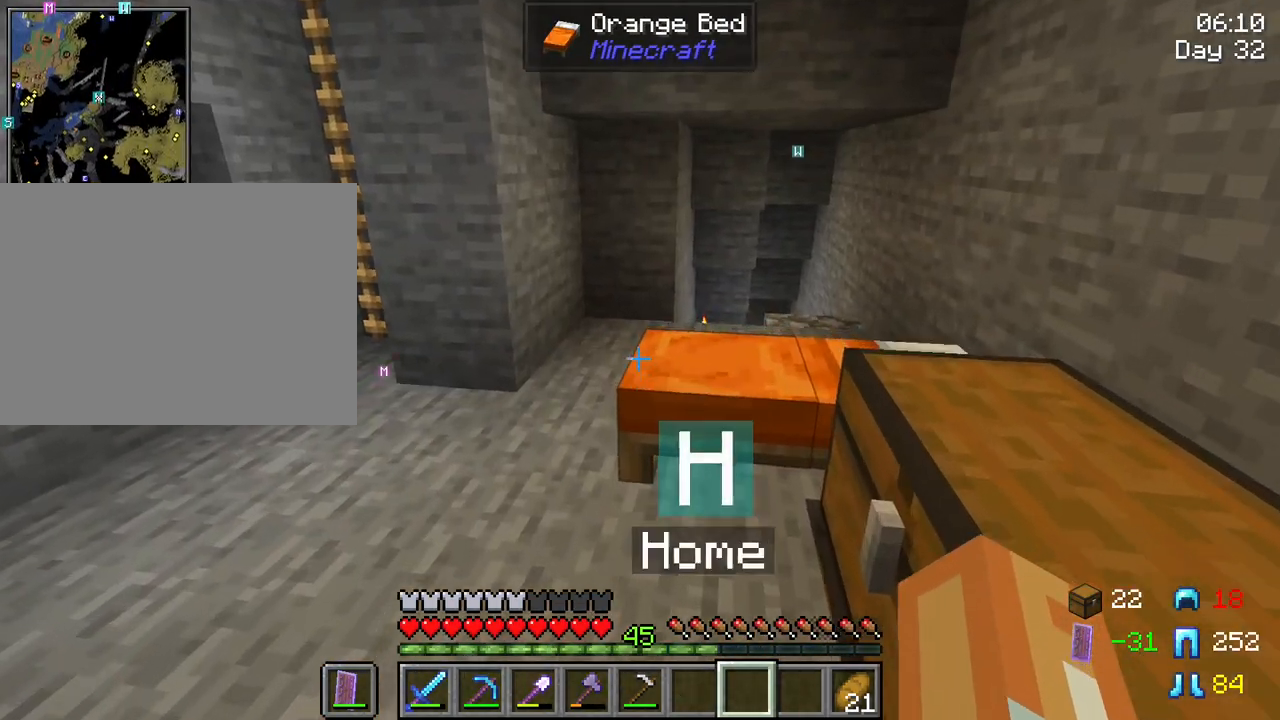
{"keys": ["w"], "mouse": [], "mouse_move": "still", "events": []}
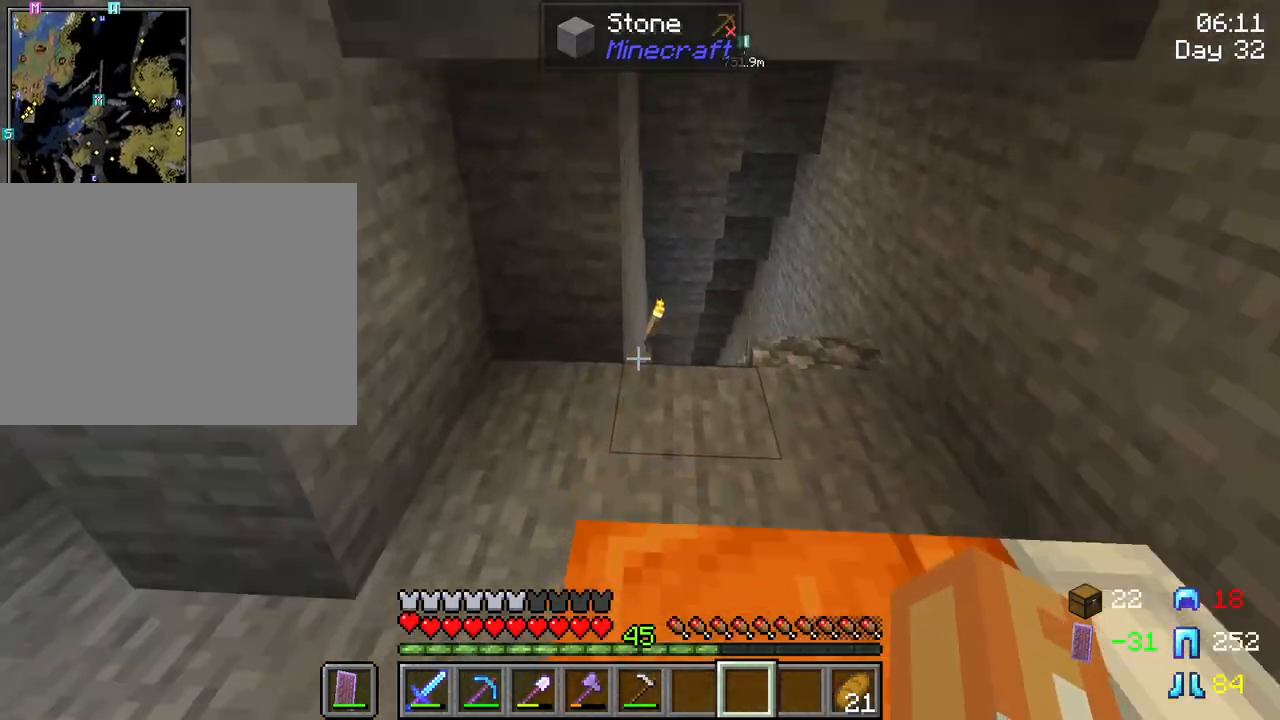
{"keys": [], "mouse": [], "mouse_move": "still", "events": [[183, "w", "up"]]}
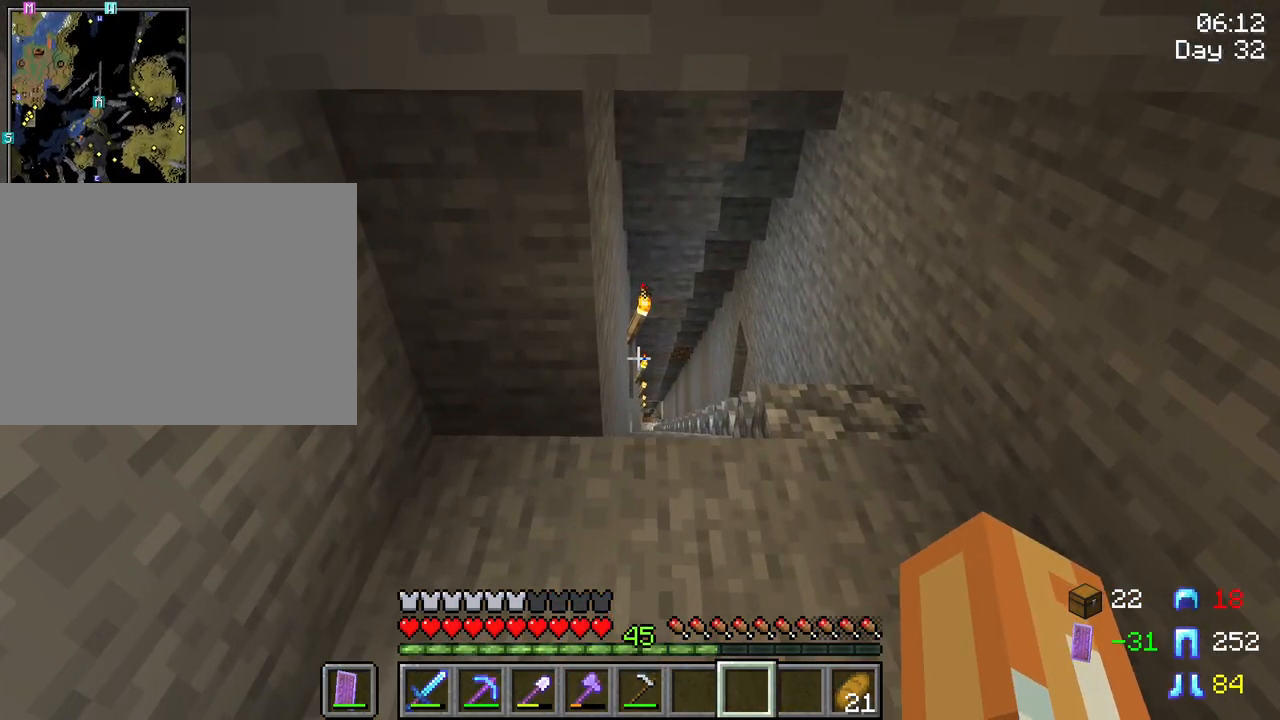
{"keys": [], "mouse": [], "mouse_move": "still", "events": []}
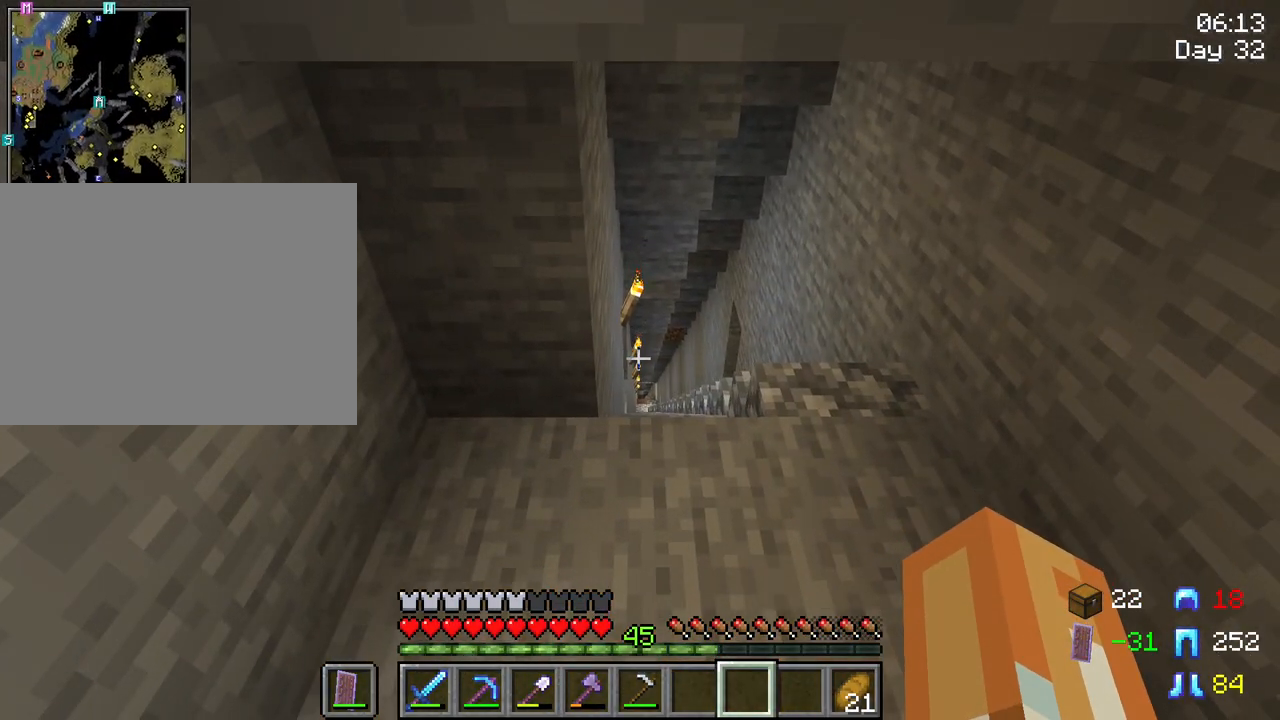
{"keys": [], "mouse": [], "mouse_move": "still", "events": []}
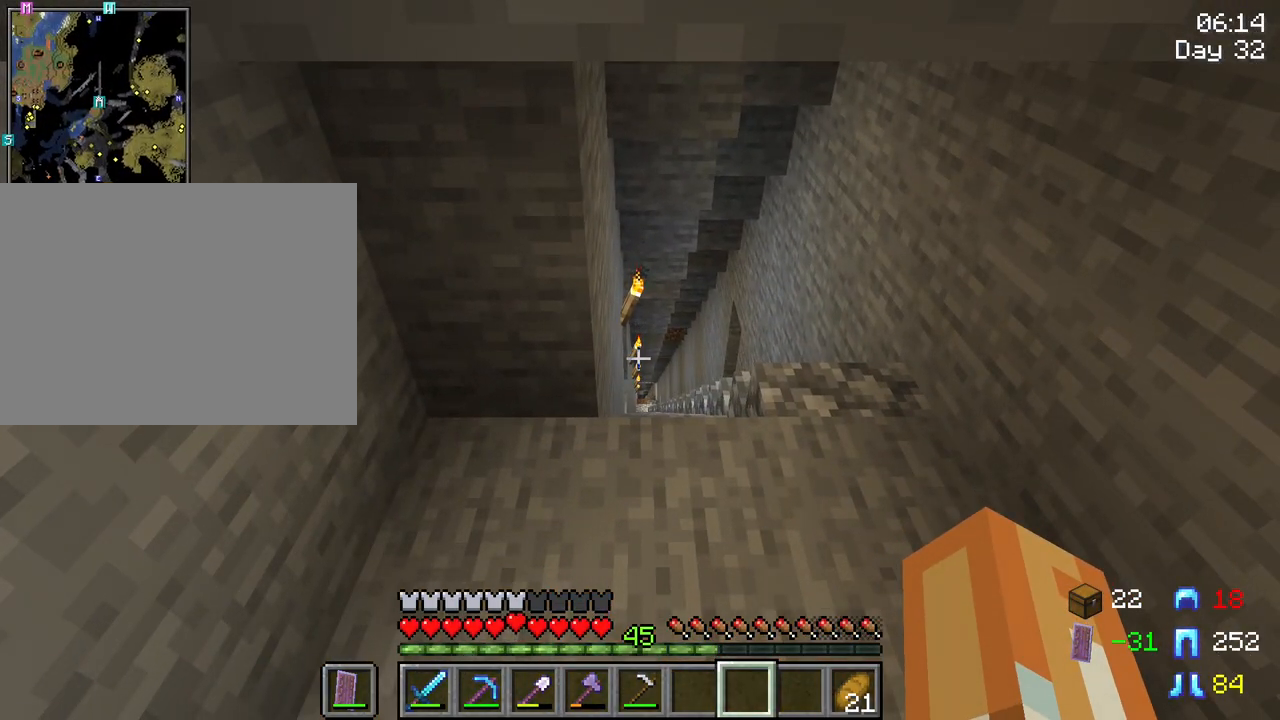
{"keys": ["a", "w"], "mouse": [], "mouse_move": "still", "events": [[167, "a", "down"], [317, "w", "down"]]}
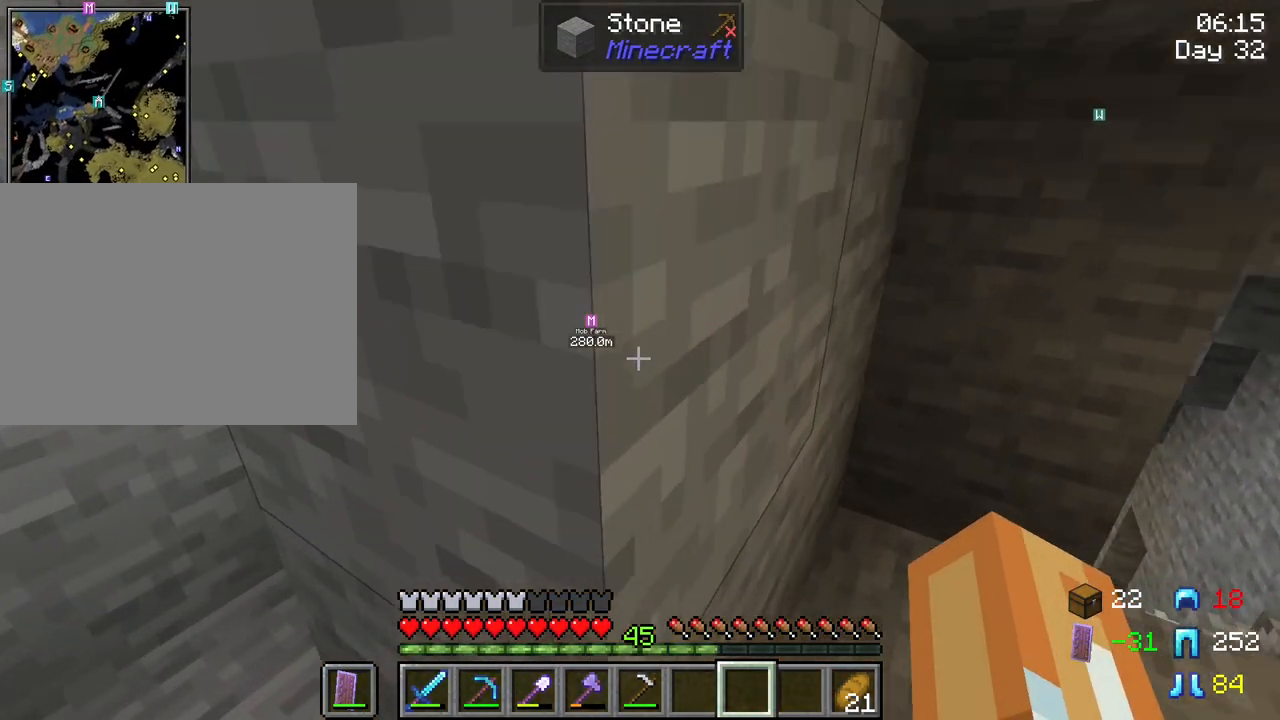
{"keys": [], "mouse": [], "mouse_move": "up-right", "events": [[150, "w", "up"], [183, "a", "up"], [333, "e", "down"], [417, "e", "up"]]}
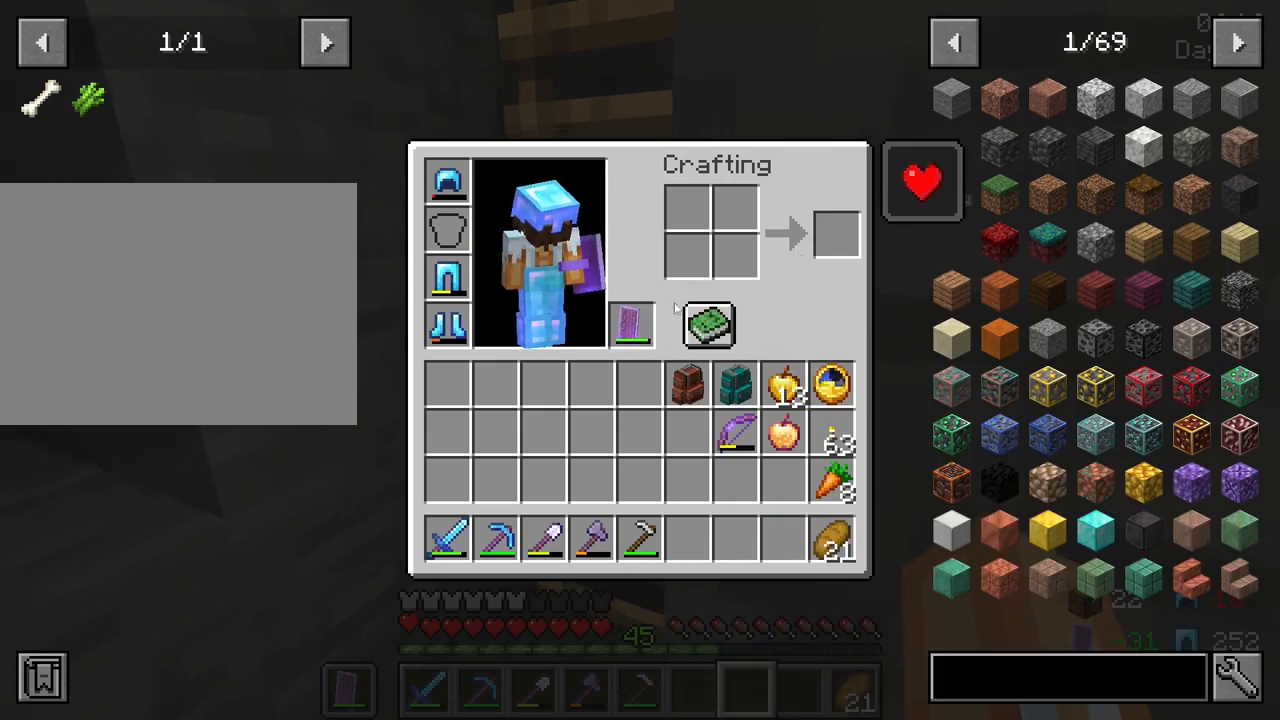
{"keys": [], "mouse": [], "mouse_move": "right", "events": []}
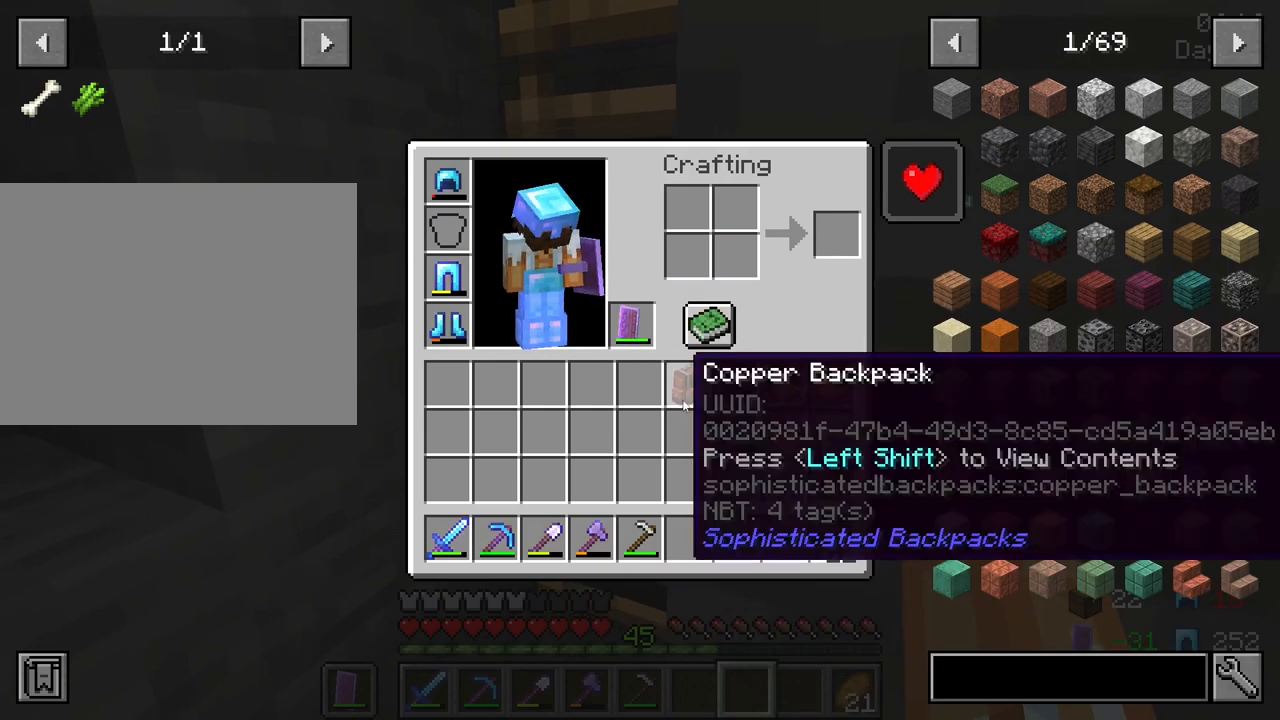
{"keys": [], "mouse": [], "mouse_move": "still", "events": []}
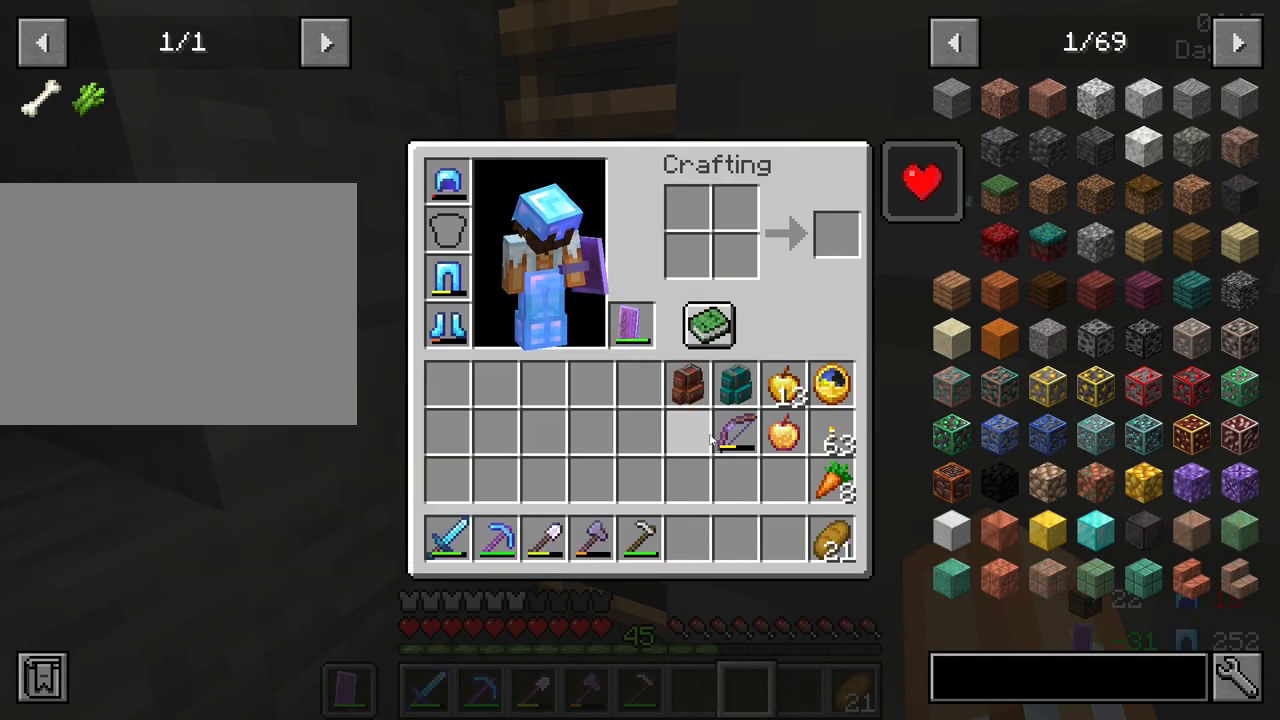
{"keys": [], "mouse": [], "mouse_move": "still", "events": []}
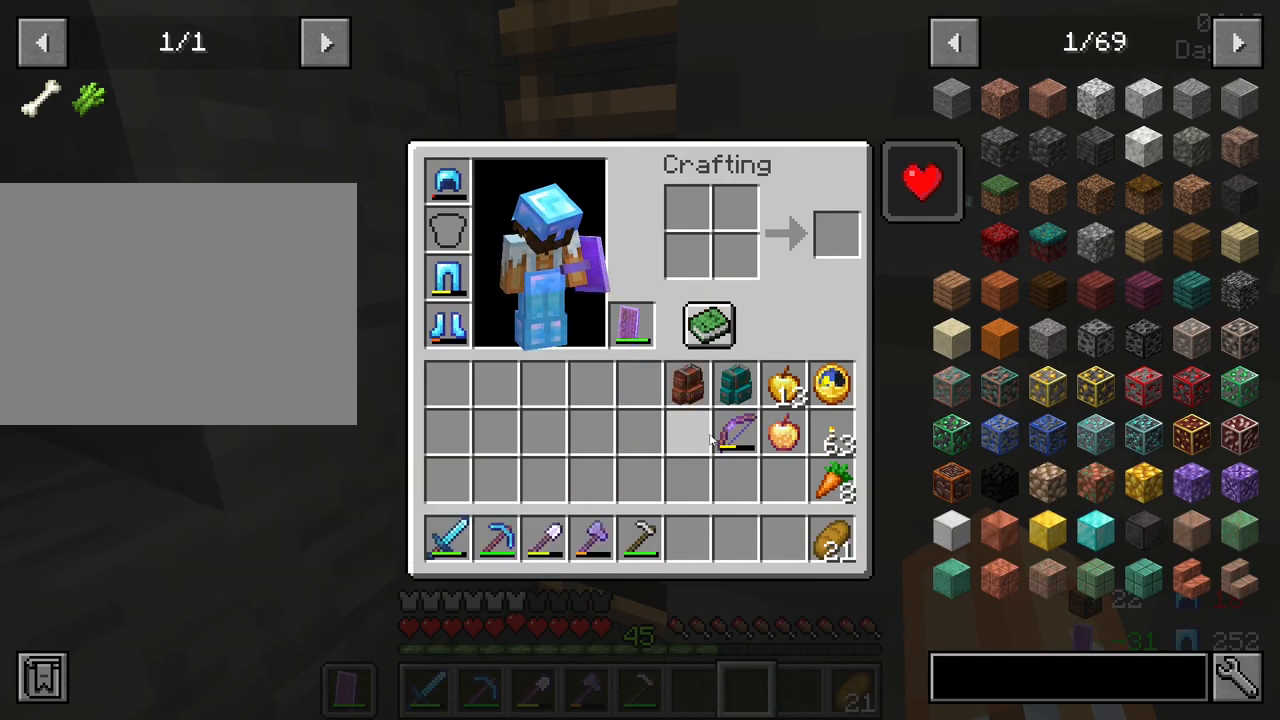
{"keys": [], "mouse": [], "mouse_move": "still", "events": []}
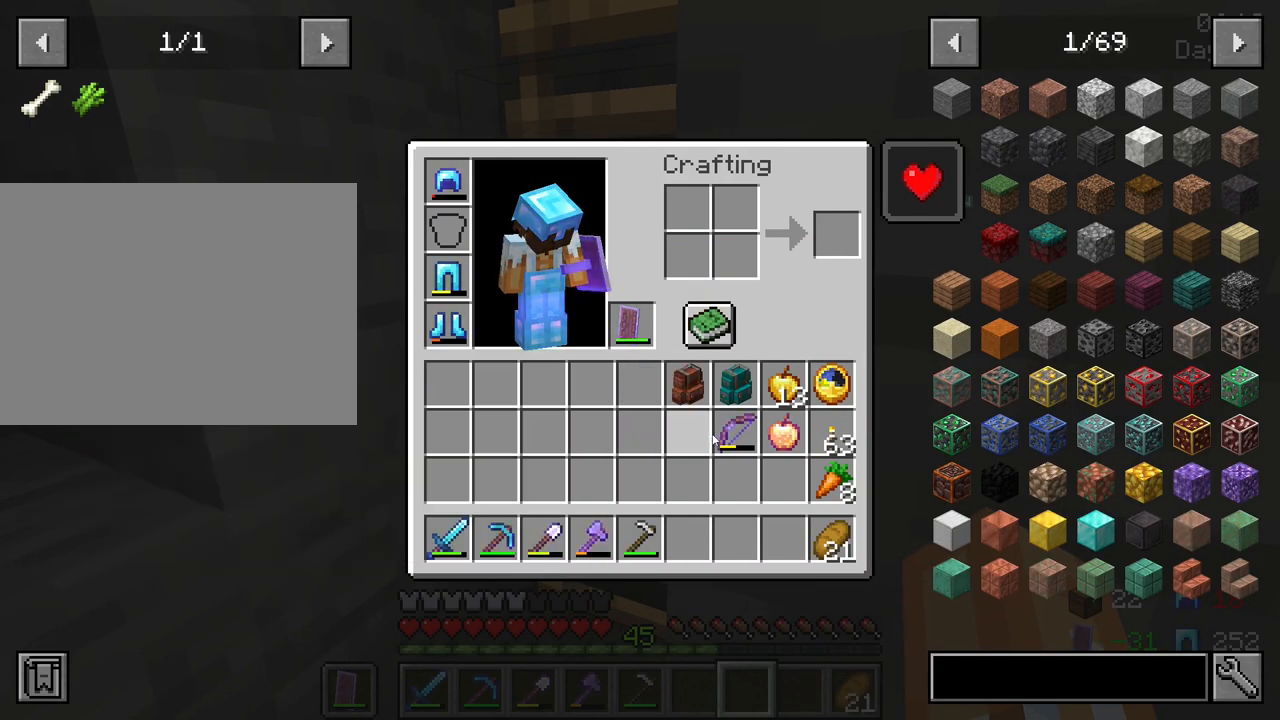
{"keys": [], "mouse": [], "mouse_move": "still", "events": []}
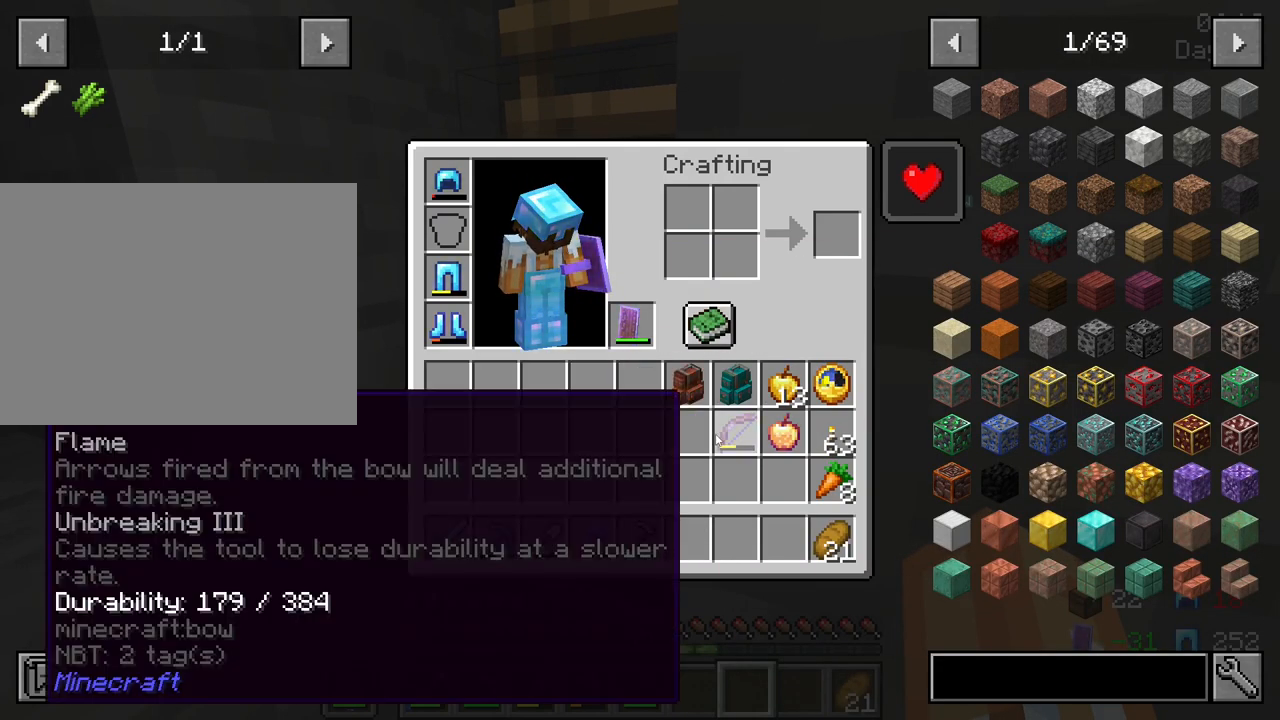
{"keys": [], "mouse": [], "mouse_move": "still", "events": []}
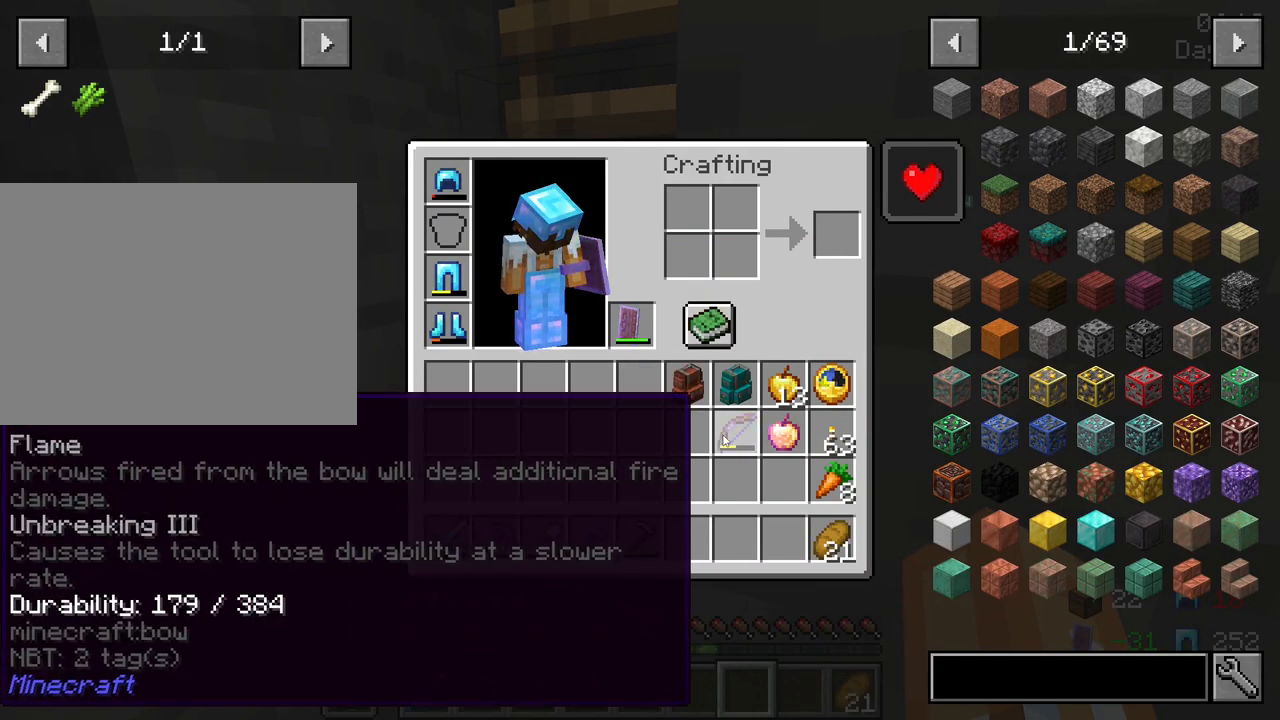
{"keys": [], "mouse": [], "mouse_move": "still", "events": []}
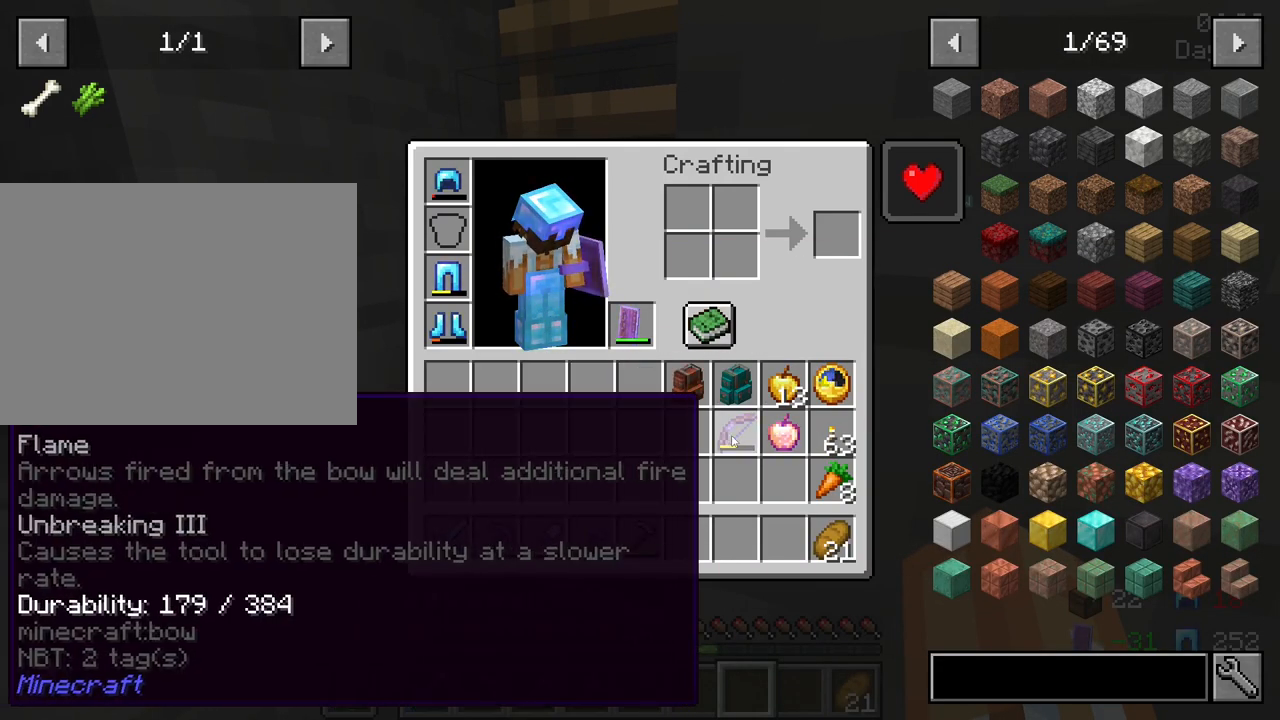
{"keys": [], "mouse": [], "mouse_move": "up", "events": []}
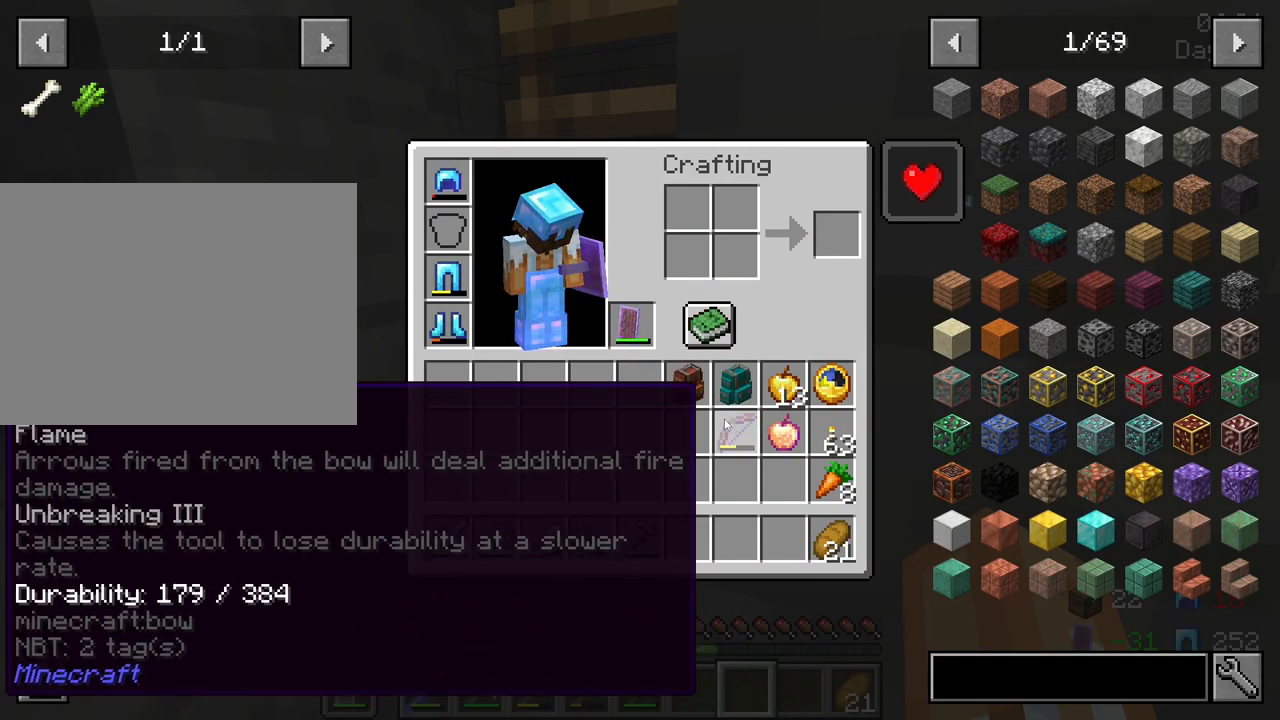
{"keys": [], "mouse": [], "mouse_move": "still", "events": []}
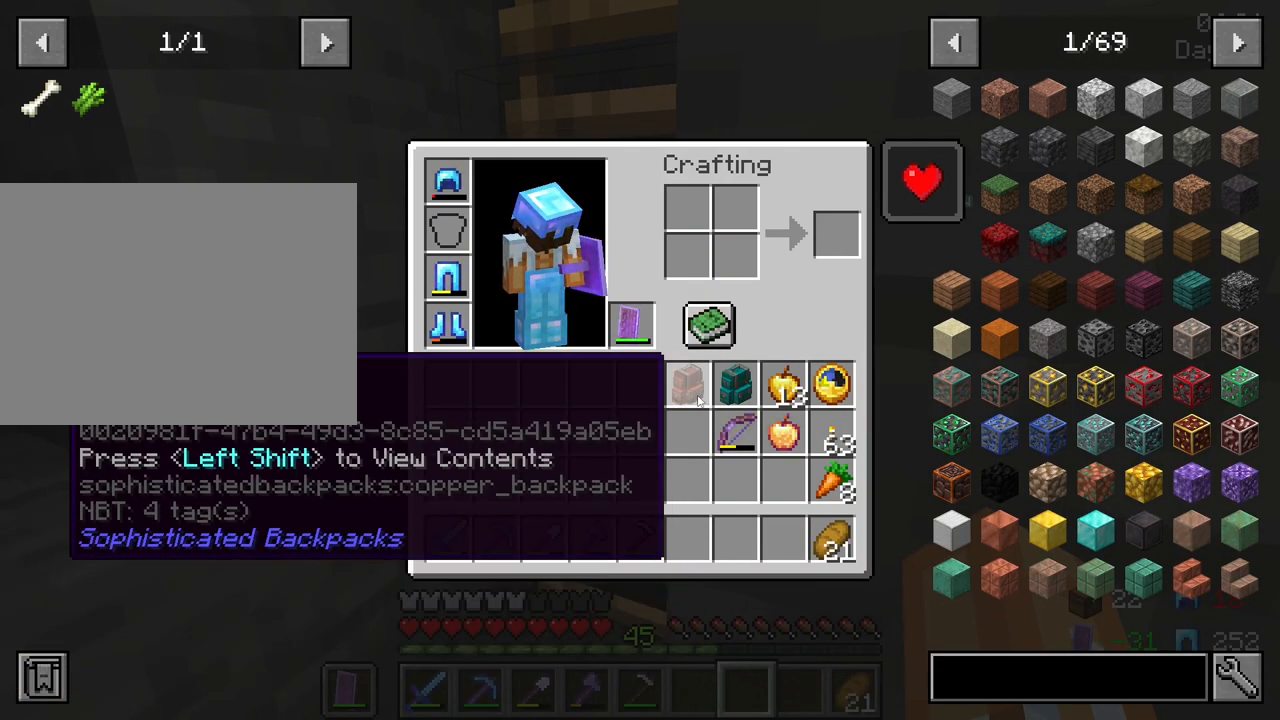
{"keys": ["w"], "mouse": [], "mouse_move": "still", "events": [[67, "e", "down"], [117, "e", "up"], [250, "a", "down"], [300, "w", "down"], [433, "a", "up"]]}